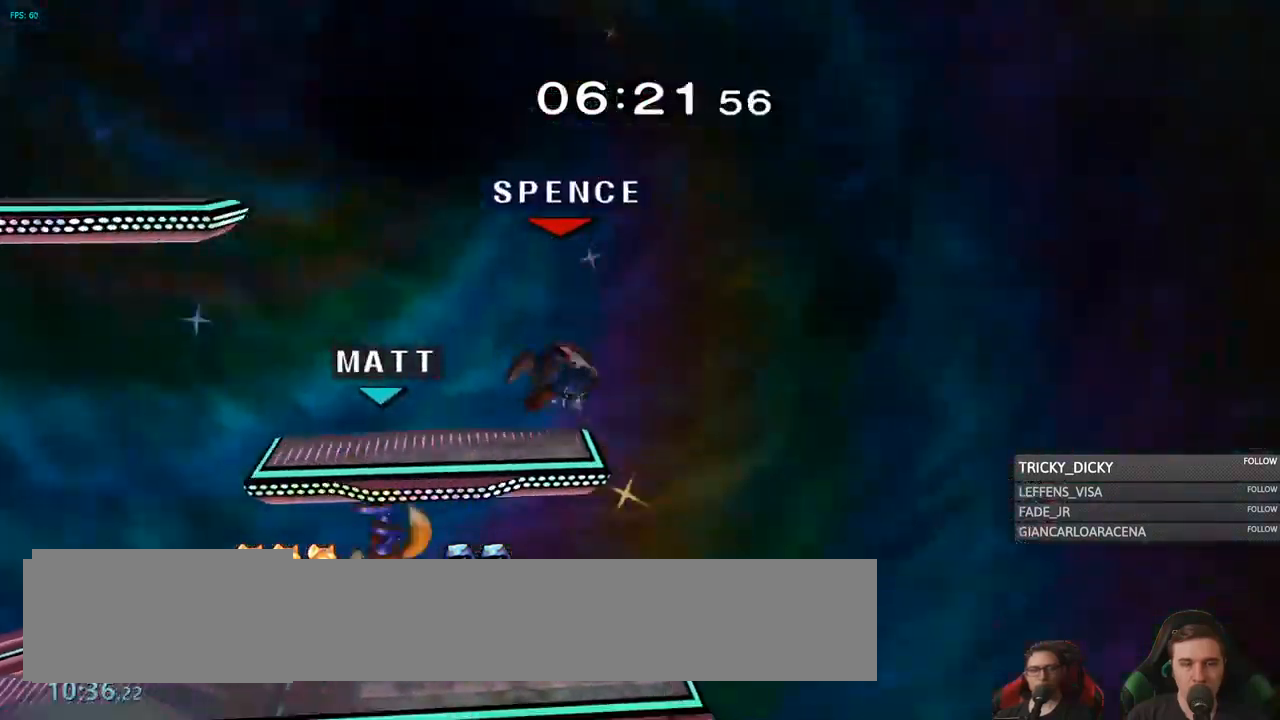
Gameplay with a controller (Nintendo layout); each line is a JSON object with the inputs held at the frame after it (dt_ms = milliseconds from this image to that frame). "events" lists button and stick changes between this image and that frame as [ms after this image, input, new state], when the widget could be followed in between. Not read: L1 L3 R3.
{"dt_ms": 1000, "buttons": [], "left_stick": "center", "right_stick": "center"}
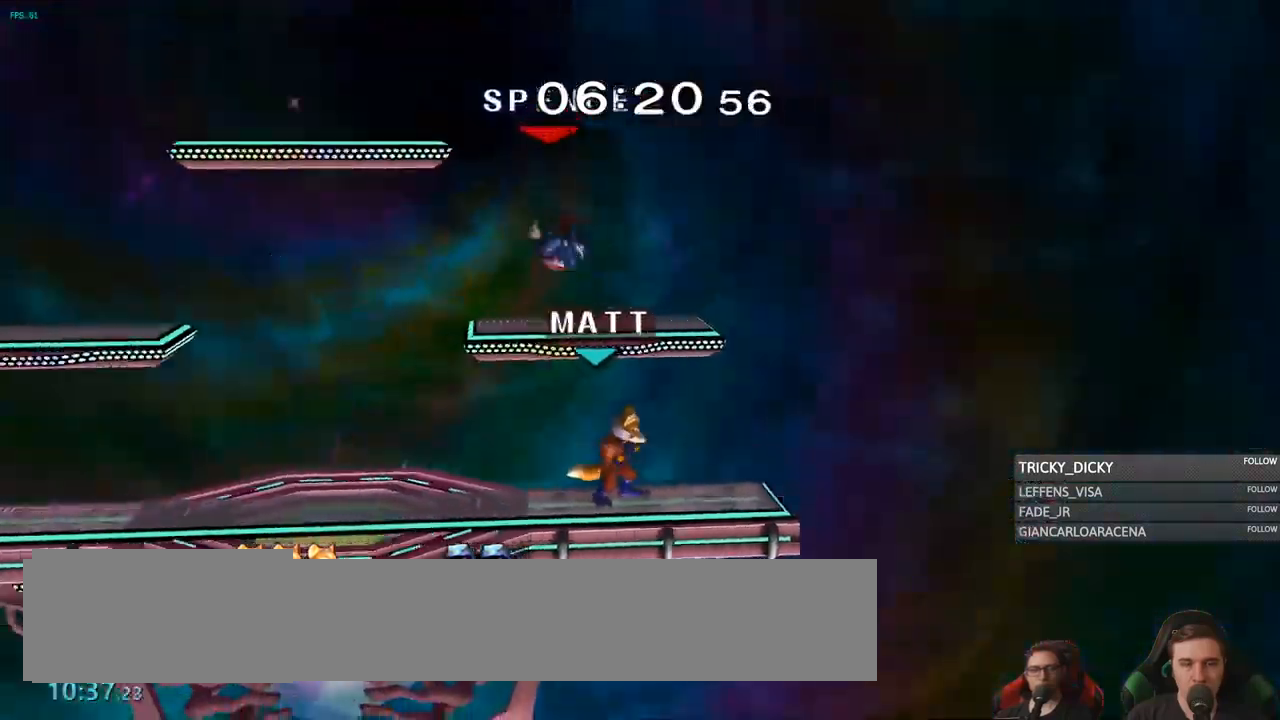
{"dt_ms": 500, "buttons": [], "left_stick": "left", "right_stick": "center", "events": [[150, "Y", "down"], [184, "Y", "up"], [184, "left_stick", "left"], [250, "A", "down"], [400, "A", "up"]]}
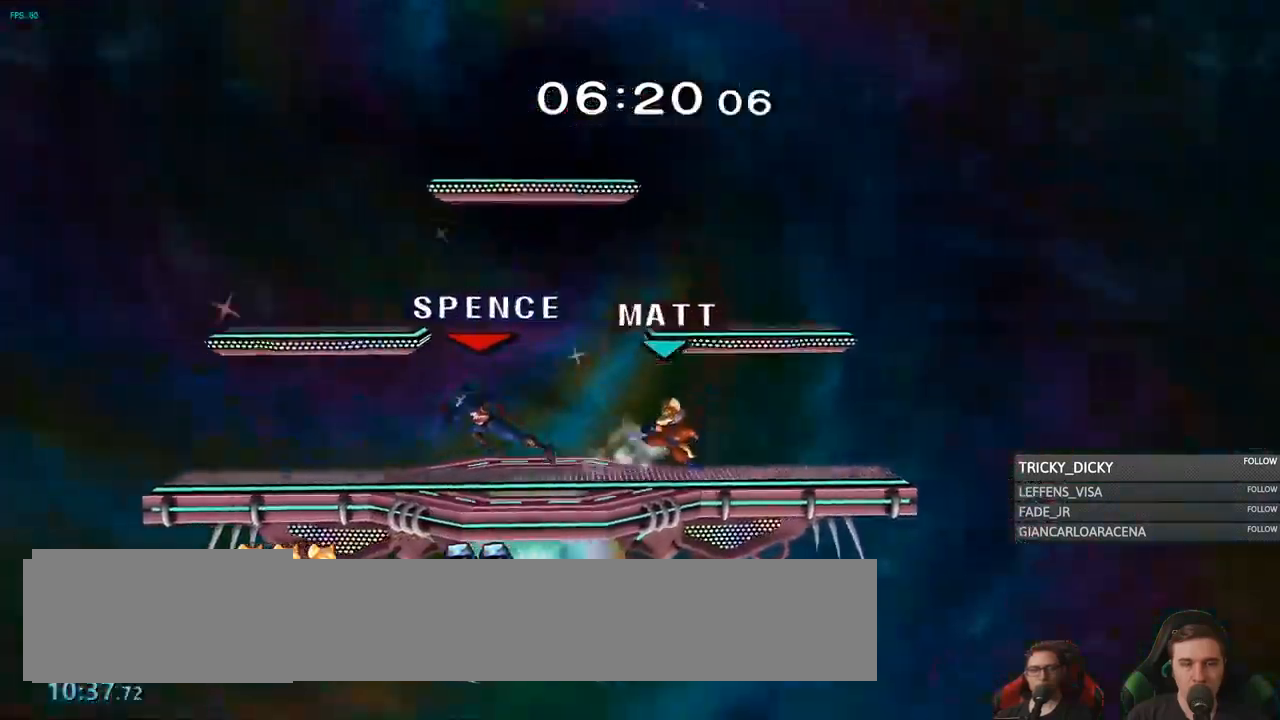
{"dt_ms": 500, "buttons": ["Y"], "left_stick": "left", "right_stick": "center", "events": [[350, "Y", "down"]]}
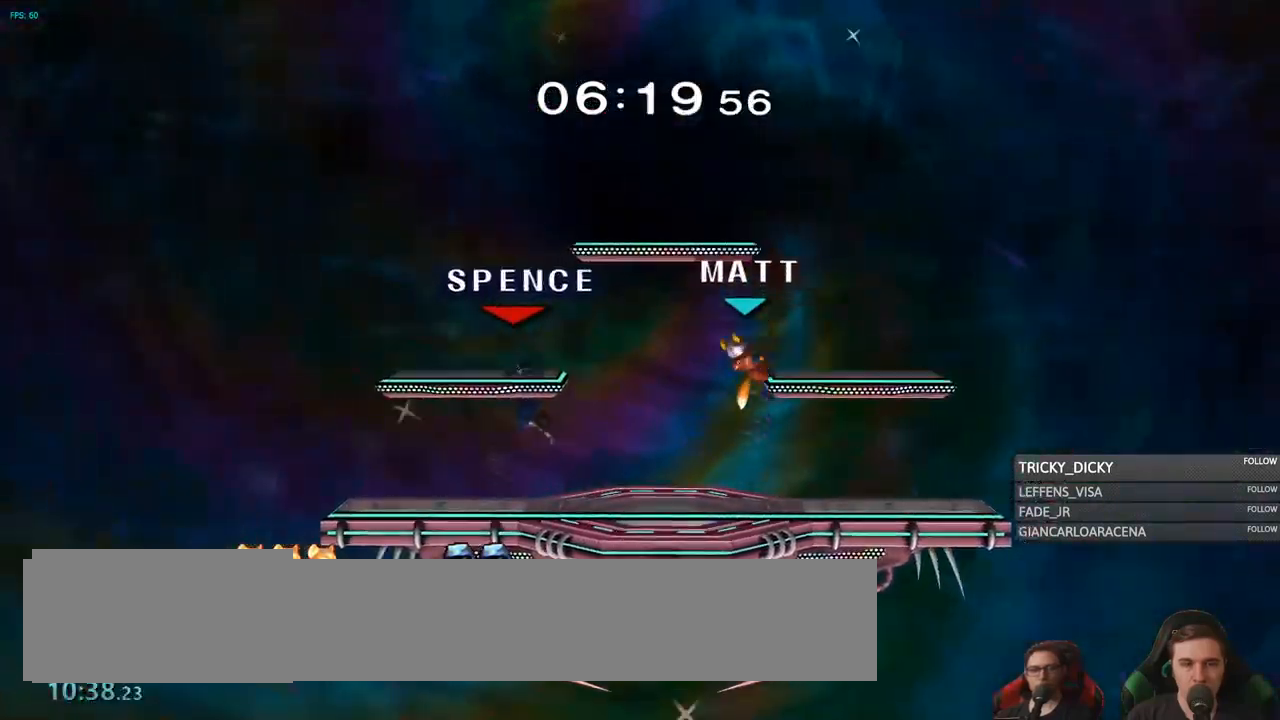
{"dt_ms": 484, "buttons": [], "left_stick": "left", "right_stick": "center", "events": [[34, "Y", "up"], [134, "left_stick", "center"], [317, "left_stick", "down"], [451, "left_stick", "left"]]}
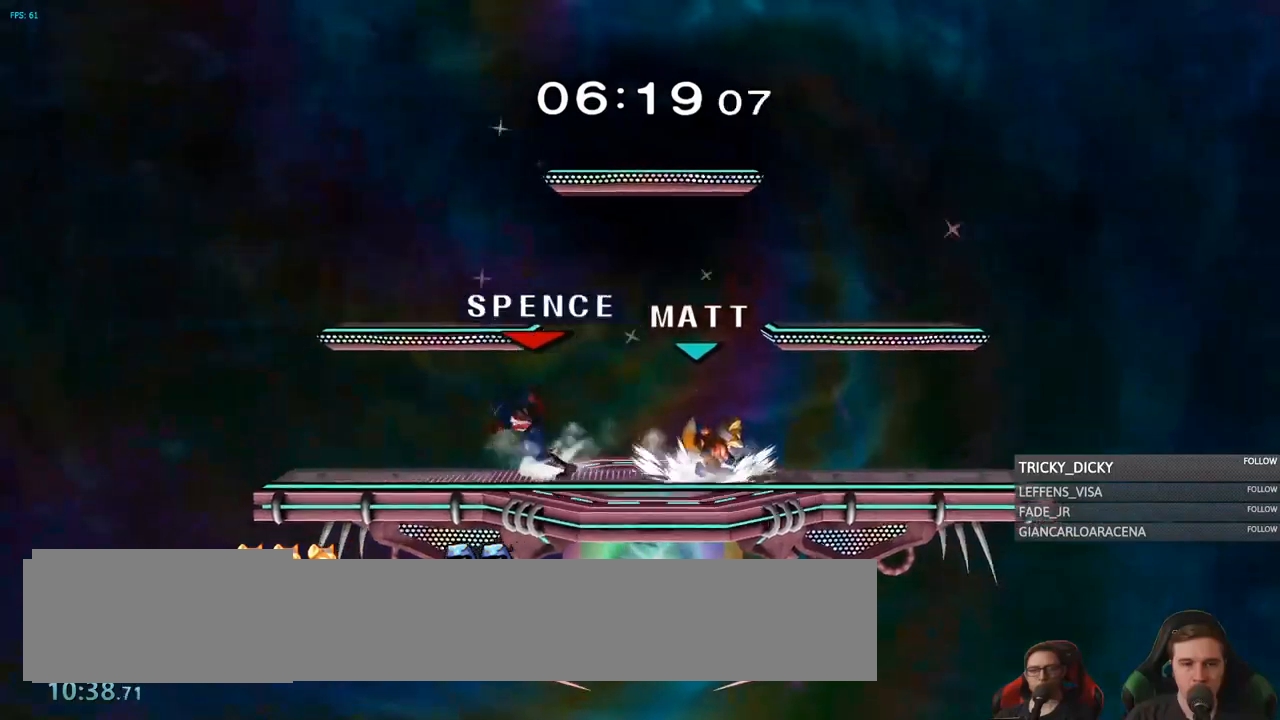
{"dt_ms": 500, "buttons": [], "left_stick": "center", "right_stick": "center", "events": [[33, "left_stick", "center"], [33, "right_stick", "left"], [217, "right_stick", "center"]]}
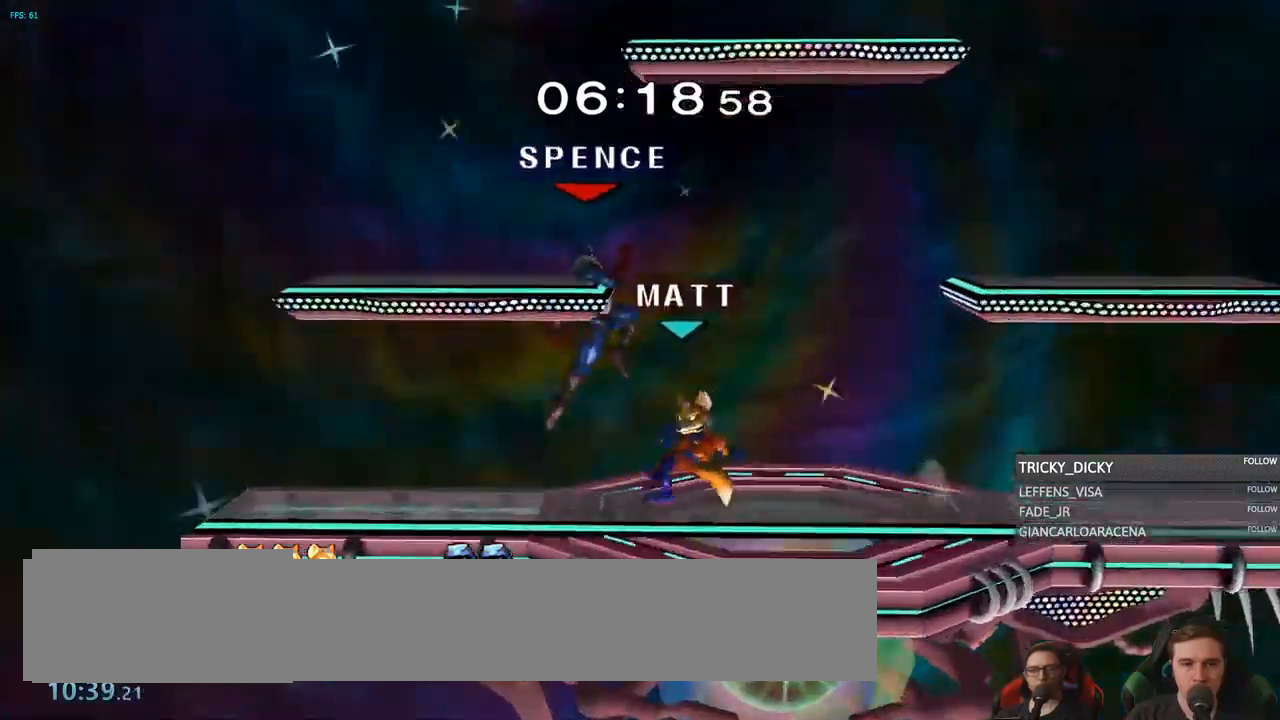
{"dt_ms": 500, "buttons": [], "left_stick": "right", "right_stick": "center", "events": [[417, "Y", "down"], [450, "Y", "up"], [450, "left_stick", "right"]]}
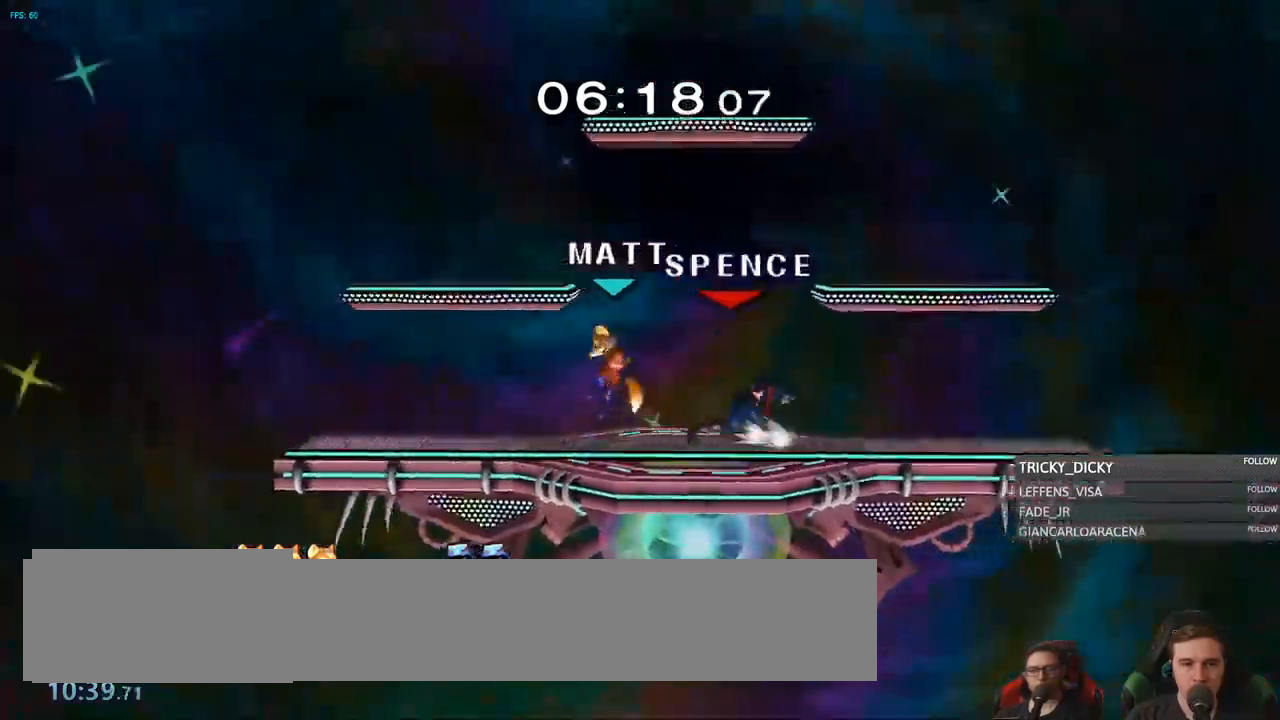
{"dt_ms": 500, "buttons": [], "left_stick": "center", "right_stick": "center", "events": [[83, "A", "down"], [200, "A", "up"], [450, "left_stick", "center"]]}
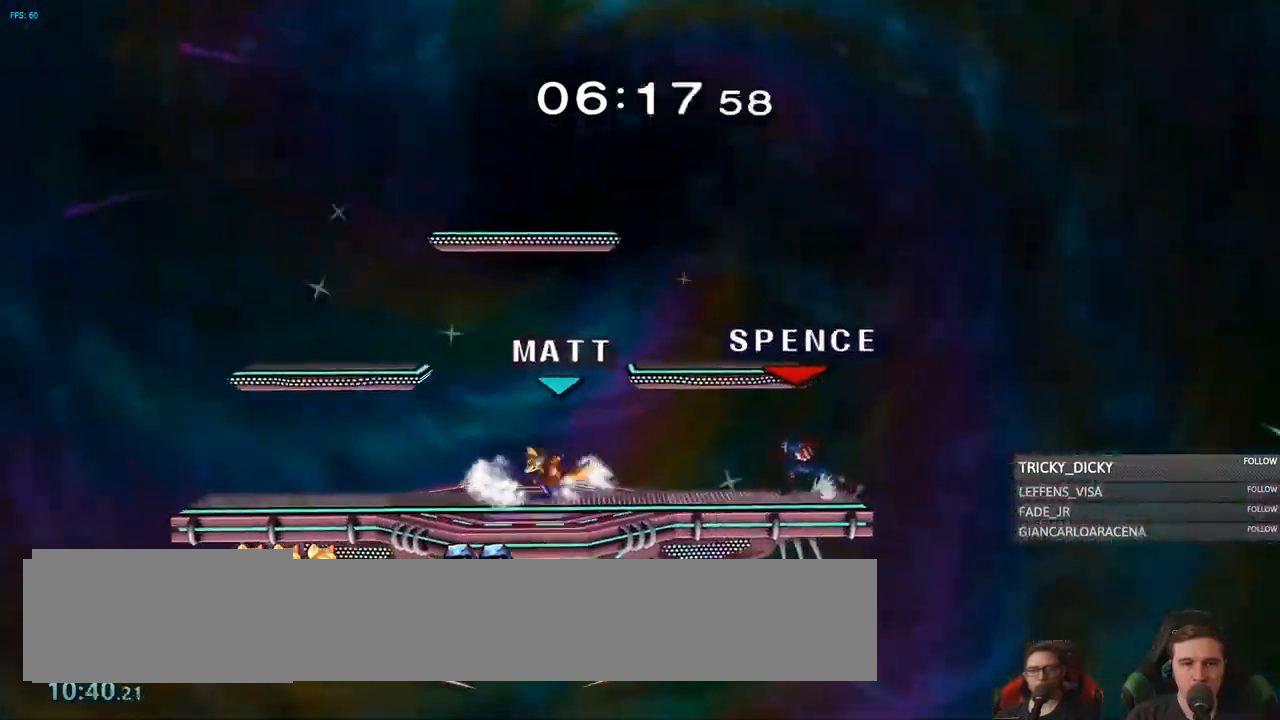
{"dt_ms": 500, "buttons": [], "left_stick": "center", "right_stick": "center", "events": [[17, "Y", "down"], [50, "Y", "up"], [133, "left_stick", "up"], [167, "A", "down"], [183, "left_stick", "right"], [250, "A", "up"], [400, "left_stick", "down-left"], [500, "left_stick", "center"]]}
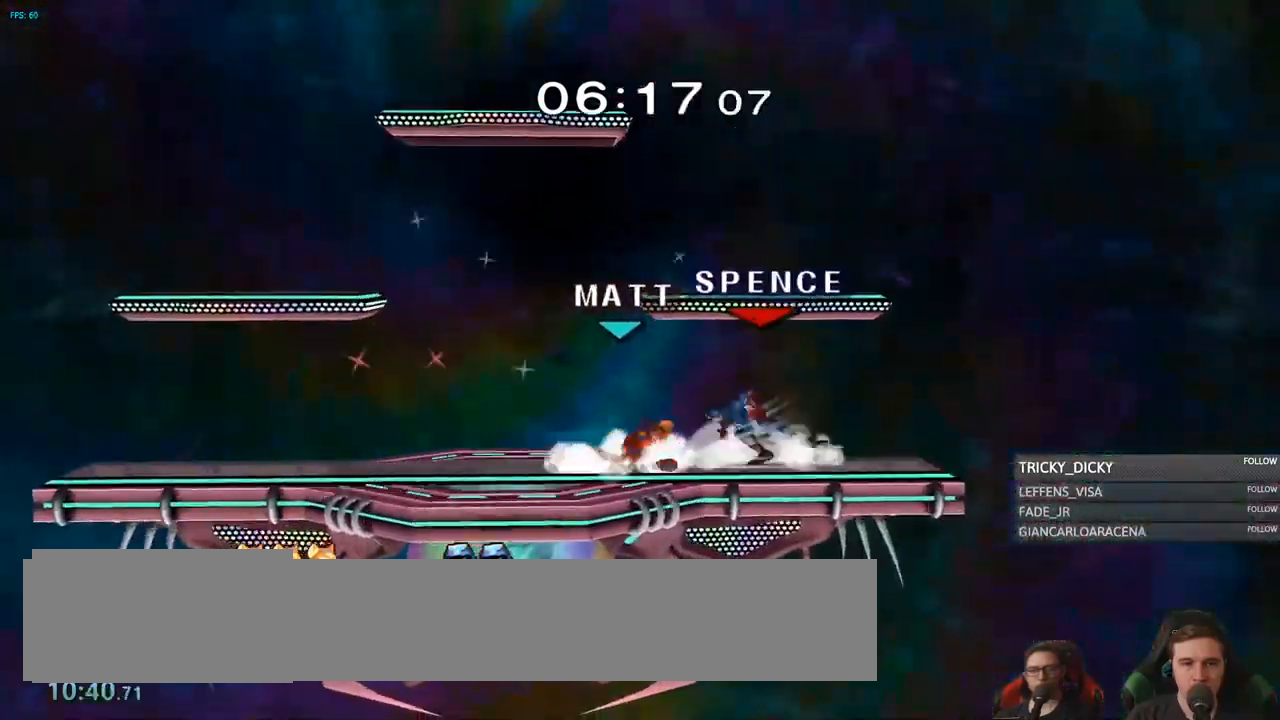
{"dt_ms": 500, "buttons": [], "left_stick": "center", "right_stick": "center", "events": [[67, "Y", "down"], [117, "Y", "up"], [133, "left_stick", "right"], [167, "A", "down"], [317, "A", "up"], [450, "left_stick", "center"]]}
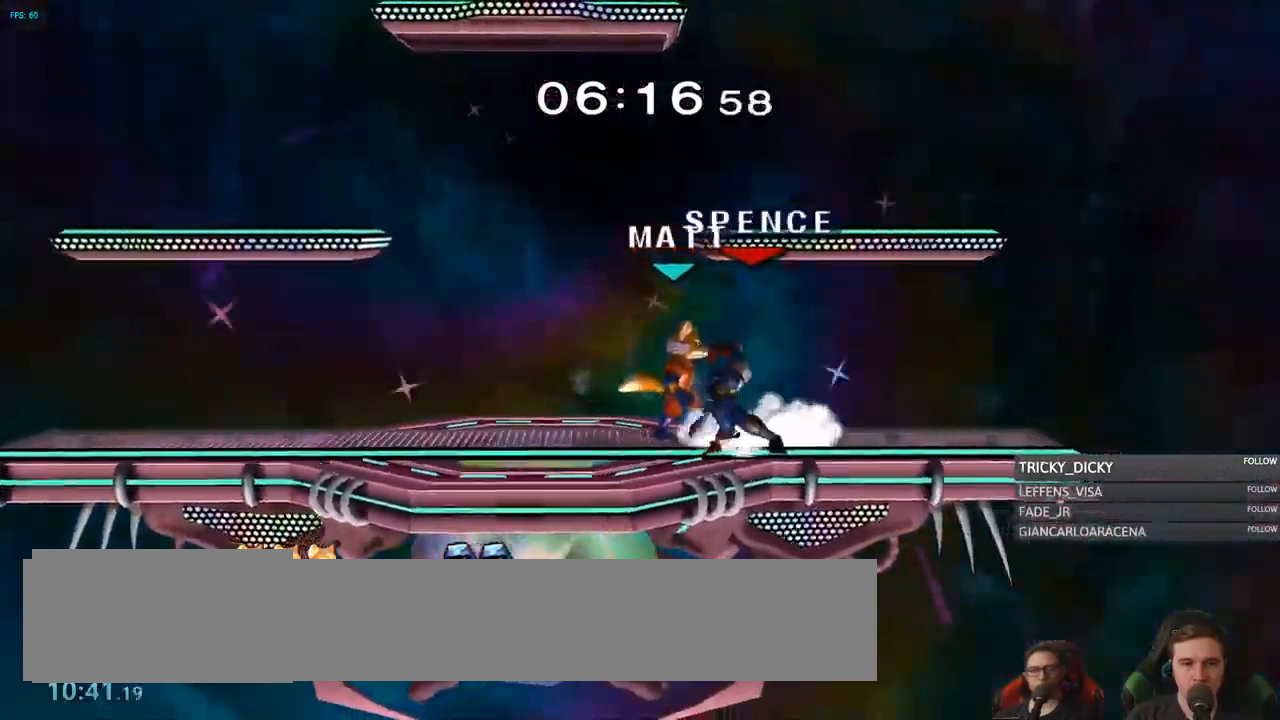
{"dt_ms": 500, "buttons": [], "left_stick": "center", "right_stick": "center", "events": [[150, "A", "down"], [267, "A", "up"]]}
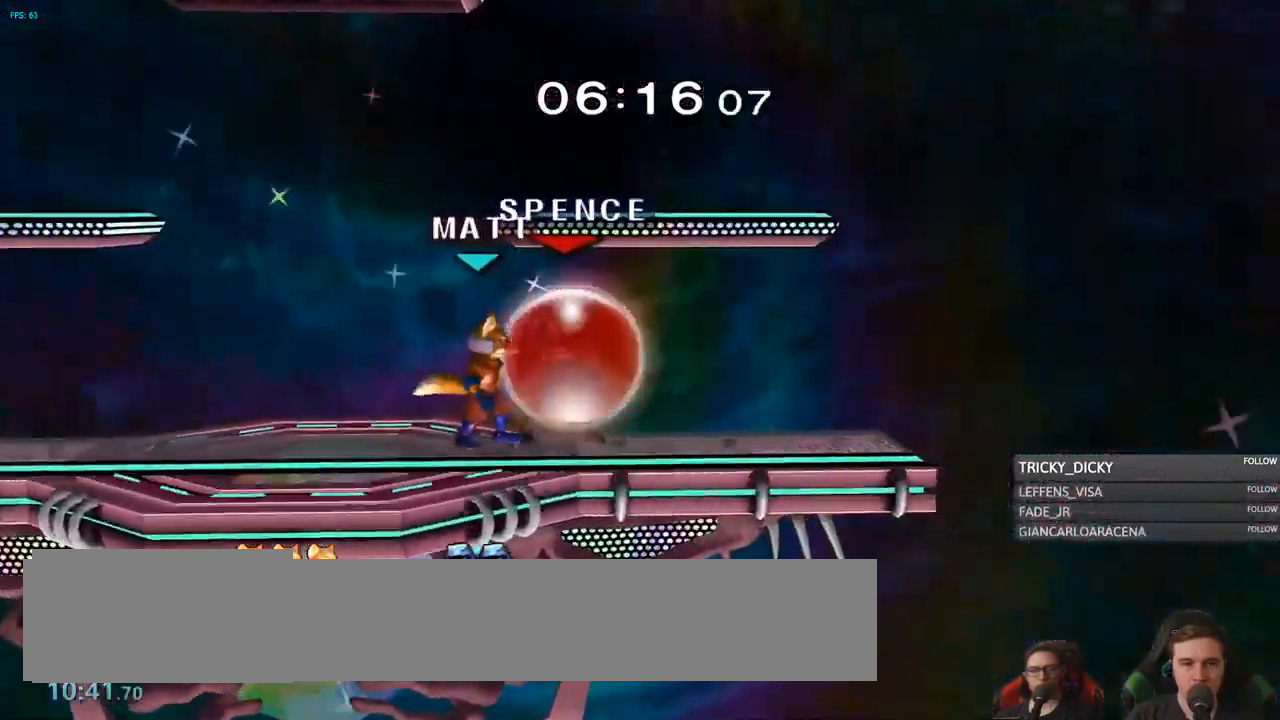
{"dt_ms": 500, "buttons": [], "left_stick": "center", "right_stick": "center"}
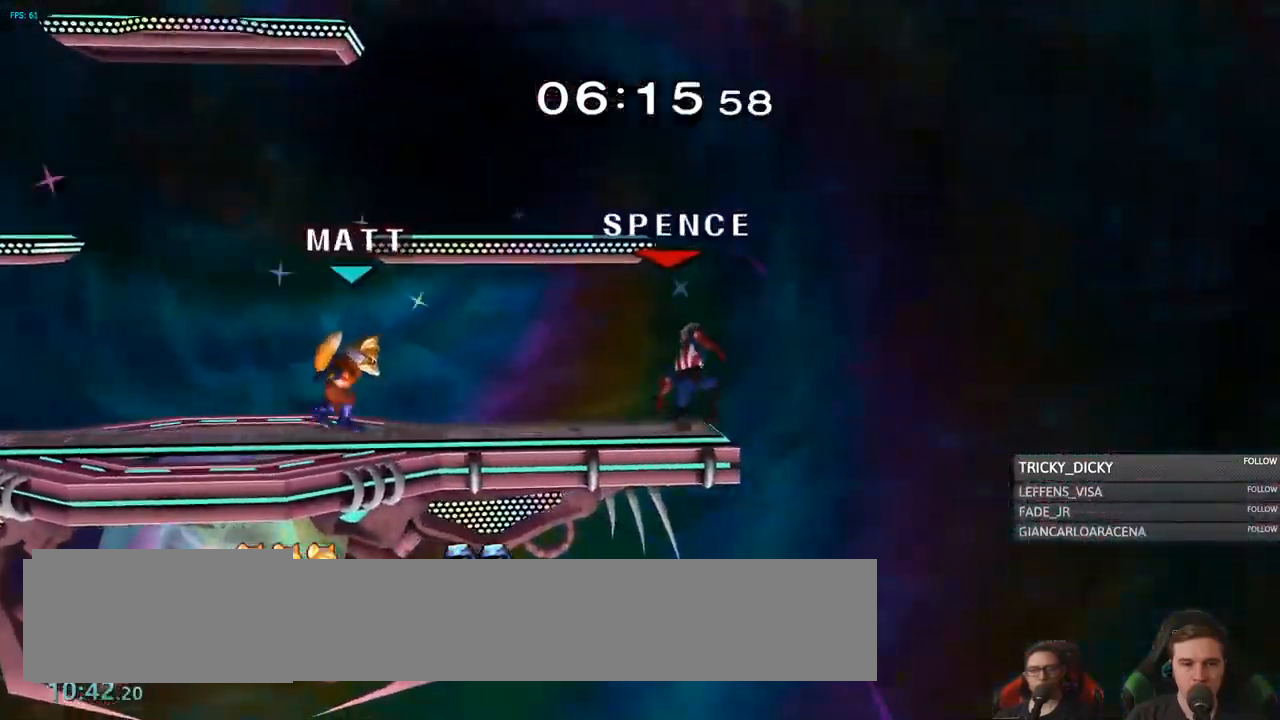
{"dt_ms": 1000, "buttons": [], "left_stick": "center", "right_stick": "center"}